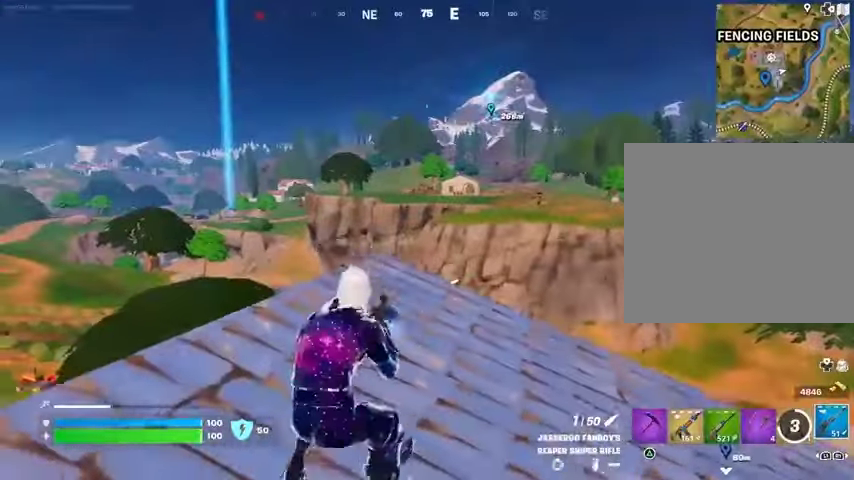
Gameplay with a controller (PlayStation layout); each line is a JSON object with the inputs held at the frame after it. "events" lists button and stick changes between this image and that frame as [ms after this image, input, new state], when the widget could be followed in between.
{"buttons": [], "left_stick": "up-right", "right_stick": "left", "events": [[33, "left_stick", "up-right"], [433, "right_stick", "left"]]}
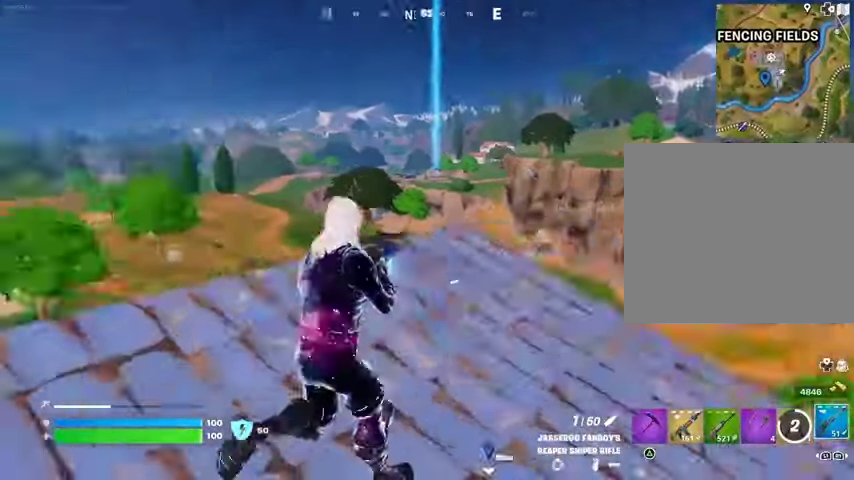
{"buttons": [], "left_stick": "up-left", "right_stick": "center", "events": [[100, "left_stick", "up"], [167, "right_stick", "center"], [200, "left_stick", "up-left"], [400, "right_stick", "left"], [500, "right_stick", "center"]]}
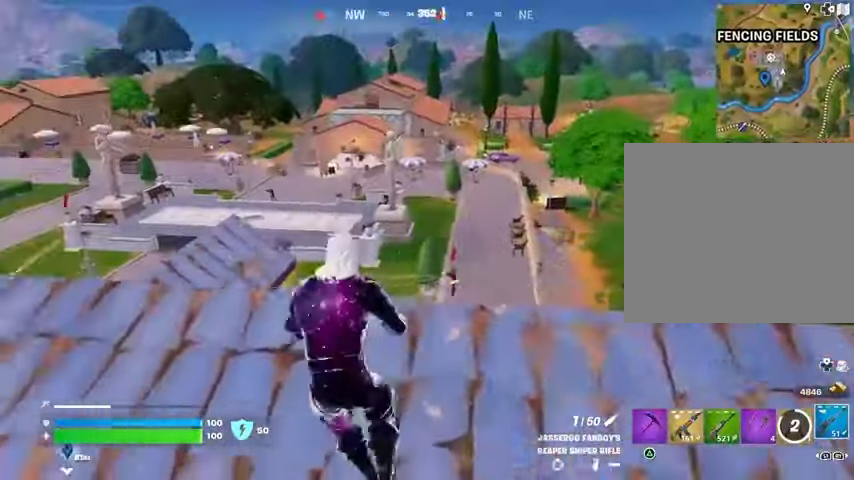
{"buttons": ["L2"], "left_stick": "up-left", "right_stick": "center", "events": [[367, "right_stick", "left"], [400, "L2", "down"], [467, "right_stick", "center"]]}
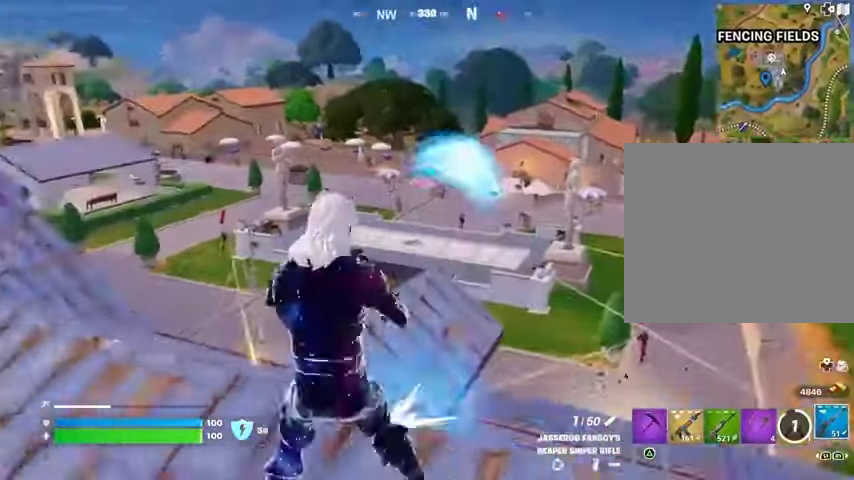
{"buttons": ["R3"], "left_stick": "down-left", "right_stick": "left", "events": [[100, "right_stick", "up-right"], [167, "left_stick", "down-right"], [333, "L2", "up"], [333, "right_stick", "left"], [367, "left_stick", "down-left"], [467, "R3", "down"]]}
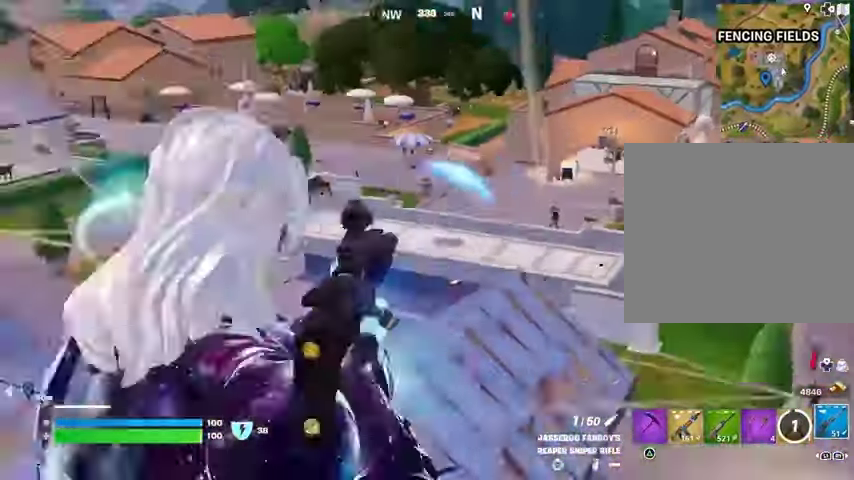
{"buttons": [], "left_stick": "up-left", "right_stick": "right", "events": [[33, "R3", "up"], [33, "left_stick", "left"], [167, "right_stick", "center"], [367, "left_stick", "up-left"], [467, "right_stick", "right"]]}
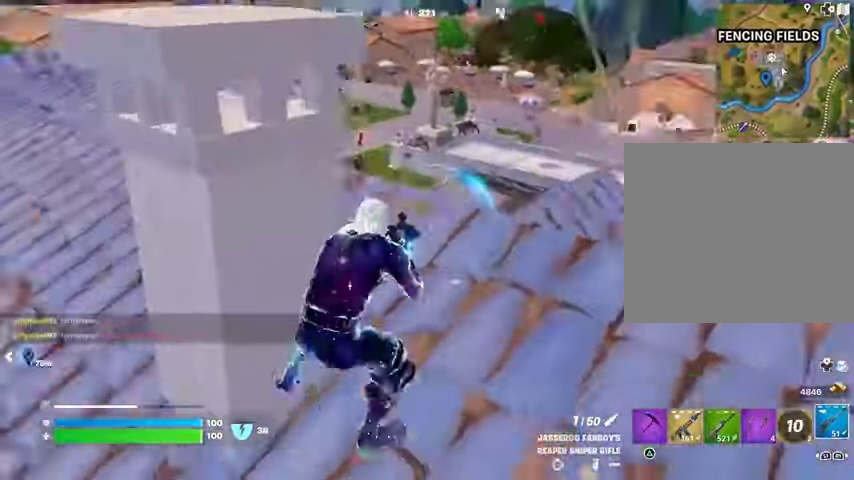
{"buttons": [], "left_stick": "right", "right_stick": "right", "events": [[33, "R3", "down"], [67, "left_stick", "right"], [133, "R3", "up"], [133, "right_stick", "center"], [233, "R3", "down"], [333, "R3", "up"], [500, "right_stick", "right"]]}
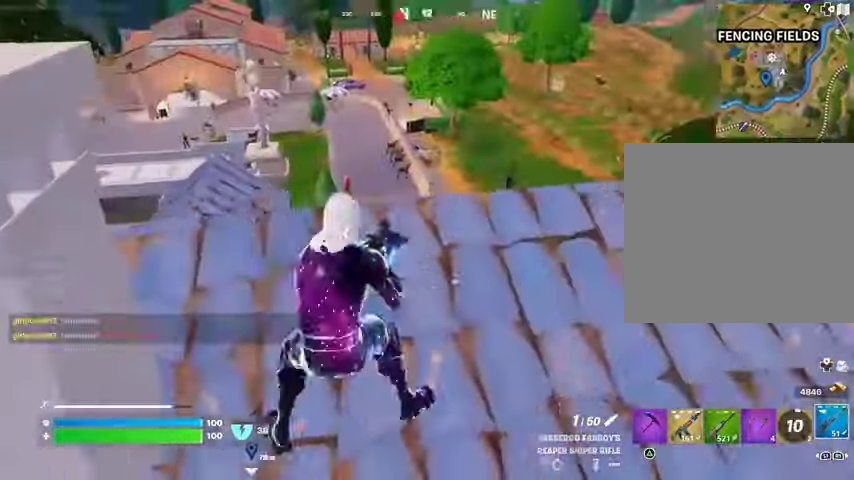
{"buttons": [], "left_stick": "up-right", "right_stick": "center", "events": [[267, "right_stick", "center"], [300, "left_stick", "up-right"], [433, "R3", "down"], [500, "R3", "up"]]}
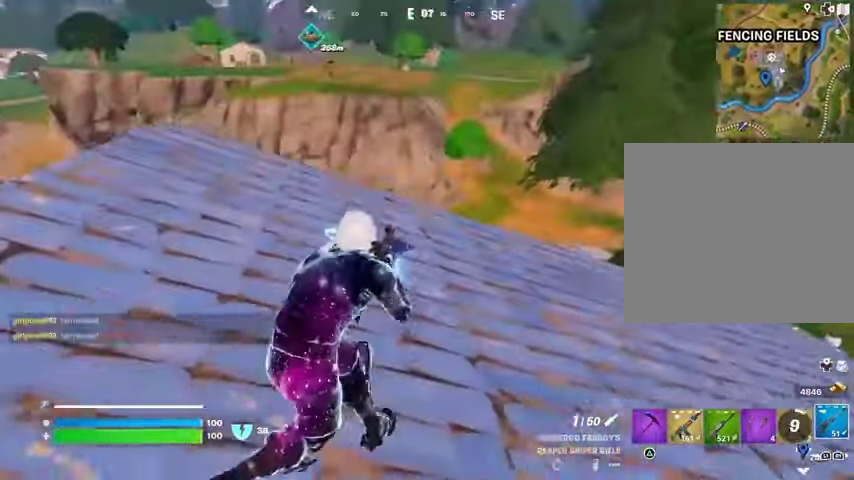
{"buttons": ["L2"], "left_stick": "up-right", "right_stick": "right", "events": [[33, "right_stick", "up-left"], [100, "right_stick", "center"], [467, "L2", "down"], [500, "right_stick", "right"]]}
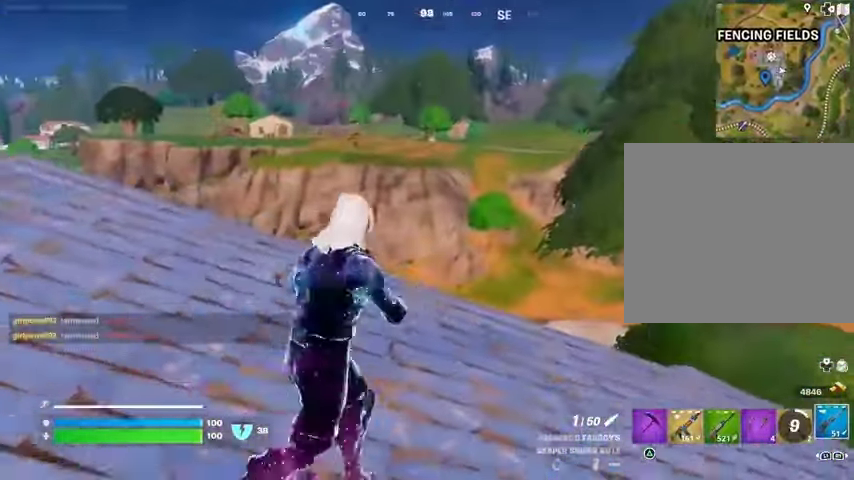
{"buttons": ["L2"], "left_stick": "up", "right_stick": "down", "events": [[133, "right_stick", "left"], [300, "left_stick", "up"], [367, "right_stick", "down"]]}
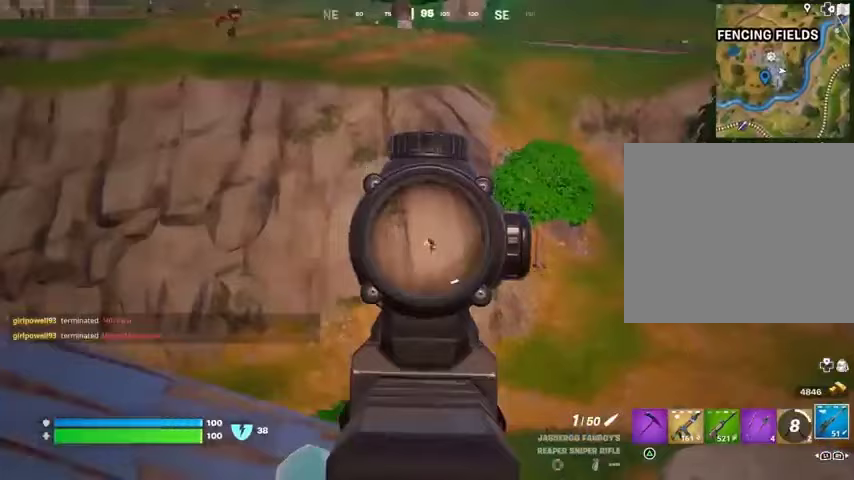
{"buttons": [], "left_stick": "up-right", "right_stick": "down-left", "events": [[33, "right_stick", "center"], [200, "right_stick", "down-left"], [333, "L3", "down"], [333, "R2", "down"], [367, "L2", "up"], [400, "L3", "up"], [400, "R2", "up"], [400, "left_stick", "up-right"]]}
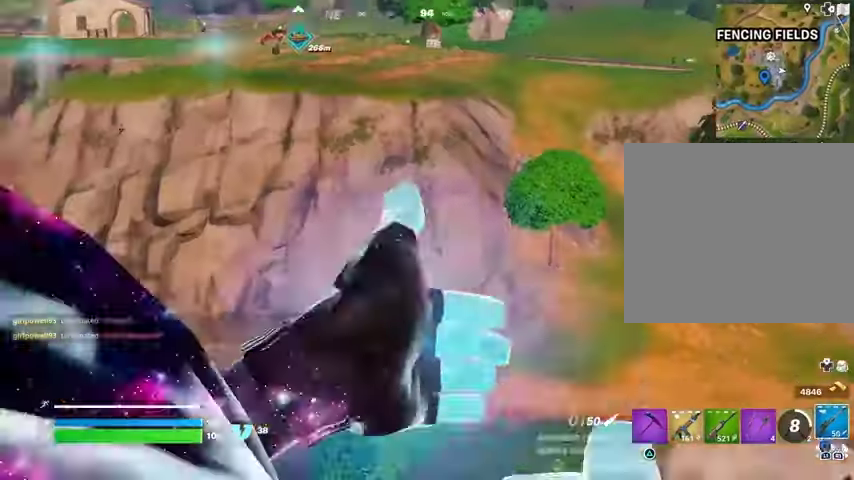
{"buttons": ["L2"], "left_stick": "left", "right_stick": "right", "events": [[33, "R1", "down"], [33, "left_stick", "right"], [100, "R1", "up"], [167, "R1", "down"], [167, "right_stick", "center"], [200, "left_stick", "down"], [233, "R1", "up"], [300, "left_stick", "left"], [333, "right_stick", "left"], [433, "right_stick", "center"], [467, "L2", "down"], [500, "right_stick", "right"]]}
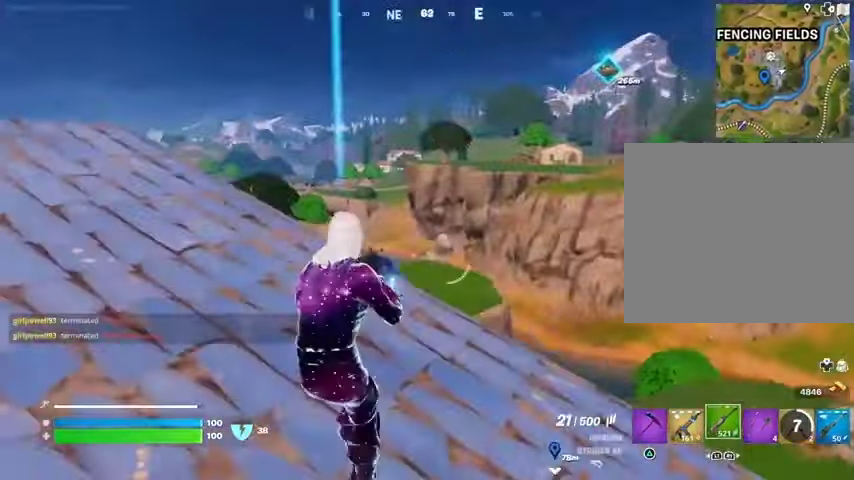
{"buttons": ["L2"], "left_stick": "down", "right_stick": "up-left", "events": [[200, "left_stick", "down"], [300, "right_stick", "center"], [500, "right_stick", "up-left"]]}
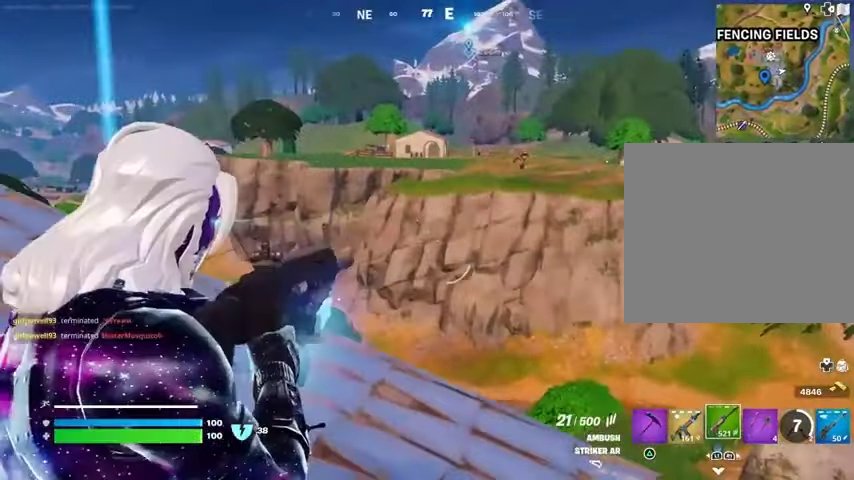
{"buttons": ["L2", "R2"], "left_stick": "down-right", "right_stick": "down-left", "events": [[100, "right_stick", "center"], [133, "R2", "down"], [167, "left_stick", "center"], [233, "left_stick", "up-right"], [433, "left_stick", "down-right"], [433, "right_stick", "down-left"]]}
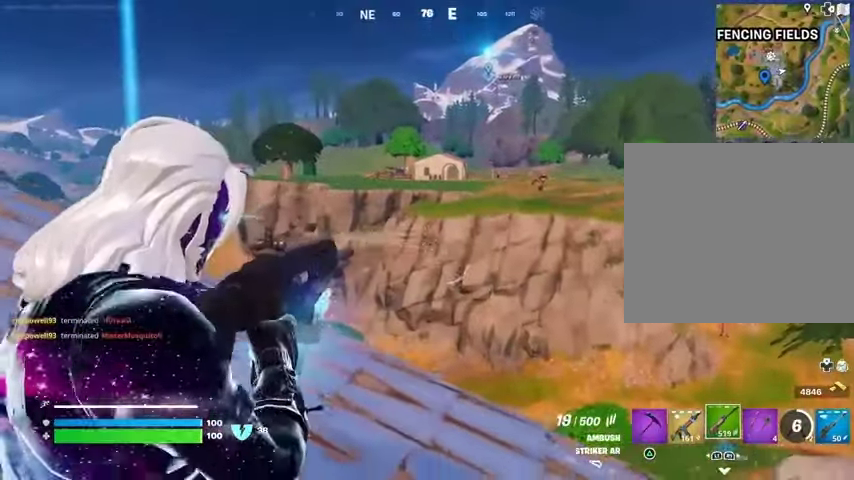
{"buttons": ["L1"], "left_stick": "left", "right_stick": "center", "events": [[200, "right_stick", "center"], [233, "left_stick", "left"], [367, "L1", "down"], [367, "L2", "up"], [433, "L1", "up"], [433, "R2", "up"], [500, "L1", "down"]]}
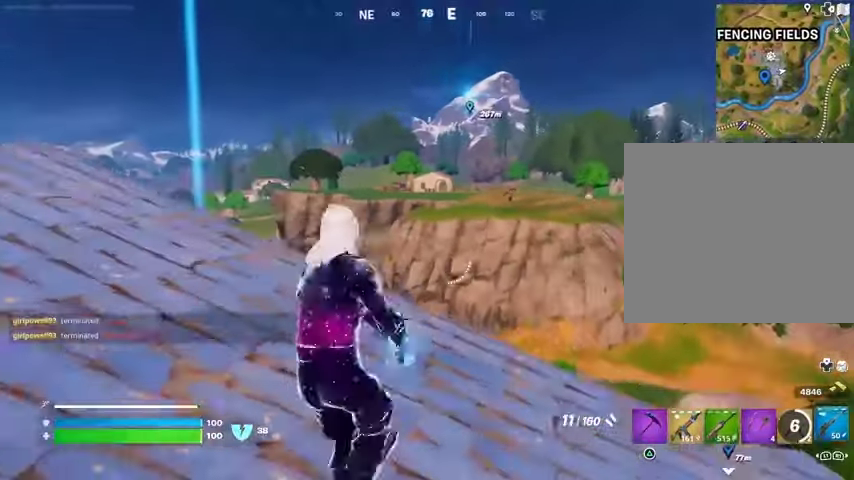
{"buttons": ["L2"], "left_stick": "up-left", "right_stick": "center", "events": [[100, "L1", "up"], [267, "L2", "down"], [333, "left_stick", "up-left"]]}
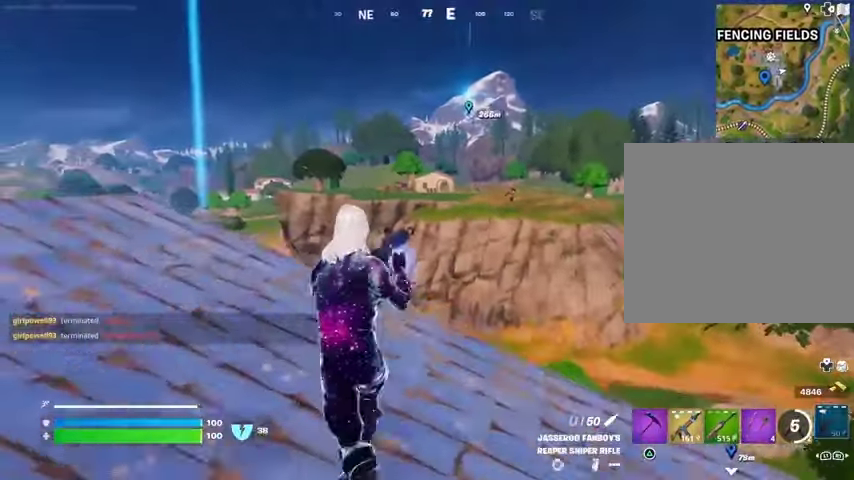
{"buttons": [], "left_stick": "right", "right_stick": "center", "events": [[200, "L2", "up"], [233, "left_stick", "down"], [300, "right_stick", "right"], [400, "right_stick", "center"], [433, "left_stick", "right"]]}
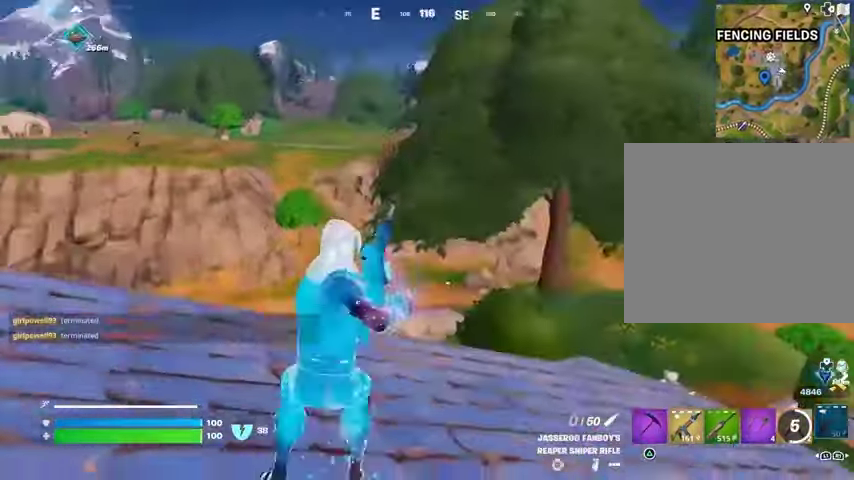
{"buttons": [], "left_stick": "down-right", "right_stick": "center", "events": [[200, "CROSS", "down"], [267, "CROSS", "up"], [267, "right_stick", "left"], [400, "left_stick", "down-right"], [400, "right_stick", "center"]]}
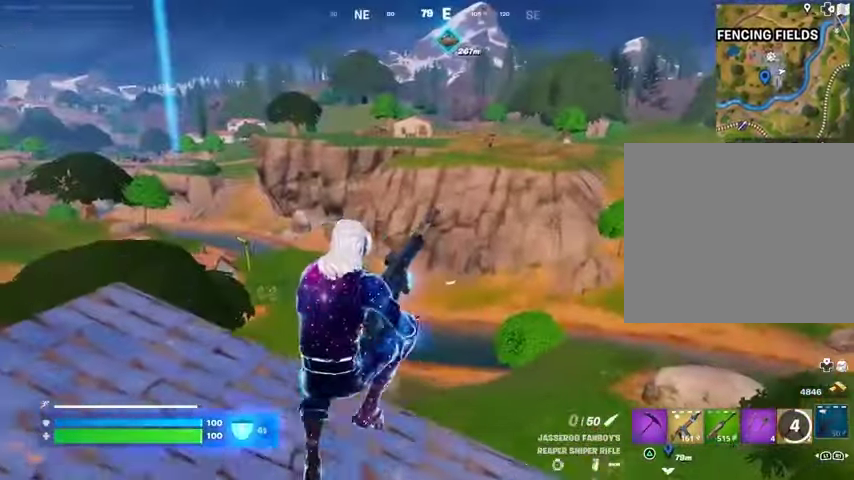
{"buttons": [], "left_stick": "down-right", "right_stick": "center", "events": []}
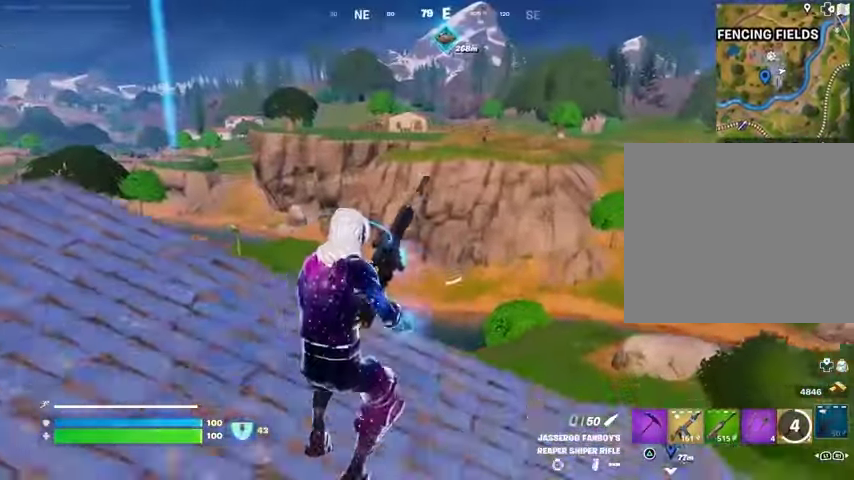
{"buttons": [], "left_stick": "down-right", "right_stick": "center", "events": [[300, "right_stick", "left"], [467, "right_stick", "center"]]}
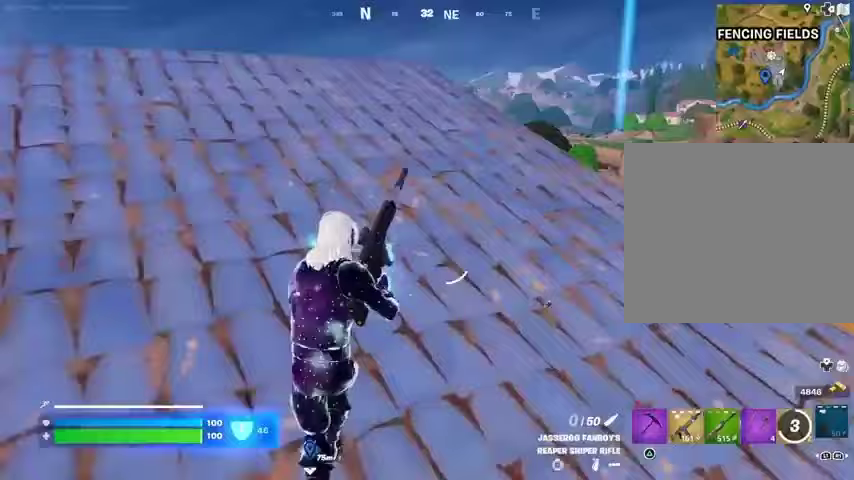
{"buttons": [], "left_stick": "down-left", "right_stick": "center", "events": [[267, "right_stick", "right"], [300, "left_stick", "down"], [367, "right_stick", "center"], [500, "left_stick", "down-left"]]}
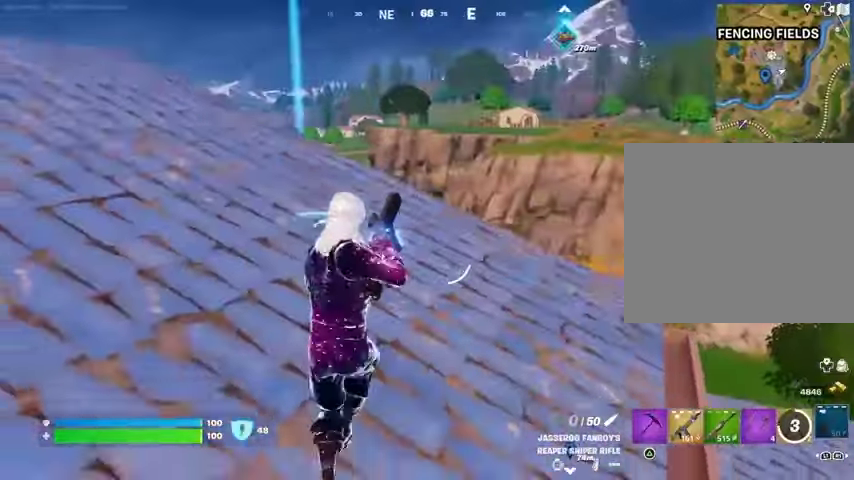
{"buttons": ["L2"], "left_stick": "left", "right_stick": "center", "events": [[100, "left_stick", "left"], [267, "right_stick", "up-right"], [367, "right_stick", "center"], [400, "L2", "down"]]}
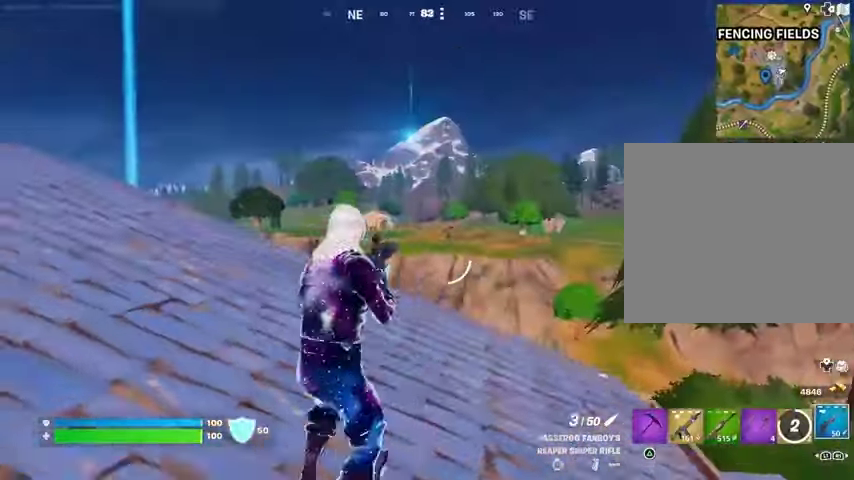
{"buttons": ["L2"], "left_stick": "right", "right_stick": "center", "events": [[67, "left_stick", "down"], [200, "left_stick", "down-right"], [300, "right_stick", "up-left"], [367, "left_stick", "right"], [400, "right_stick", "up"], [500, "right_stick", "center"]]}
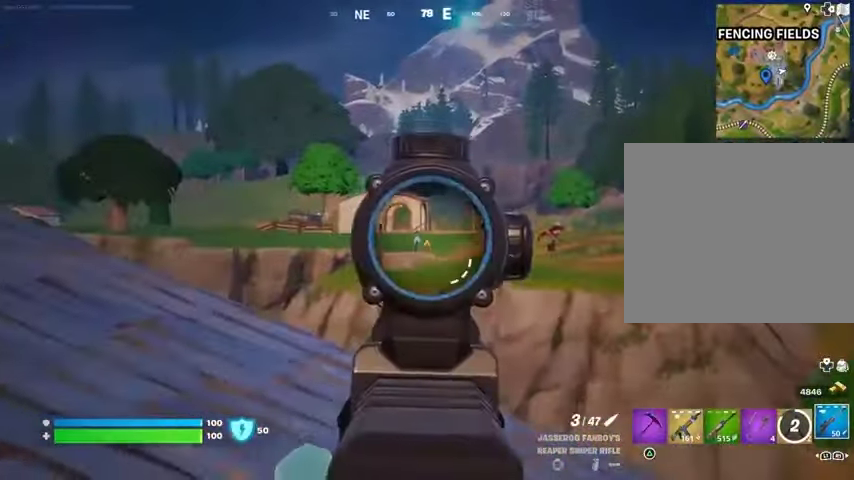
{"buttons": ["L2"], "left_stick": "up-right", "right_stick": "up-right", "events": [[133, "left_stick", "up-right"], [133, "right_stick", "up-left"], [200, "right_stick", "up"], [433, "right_stick", "up-right"]]}
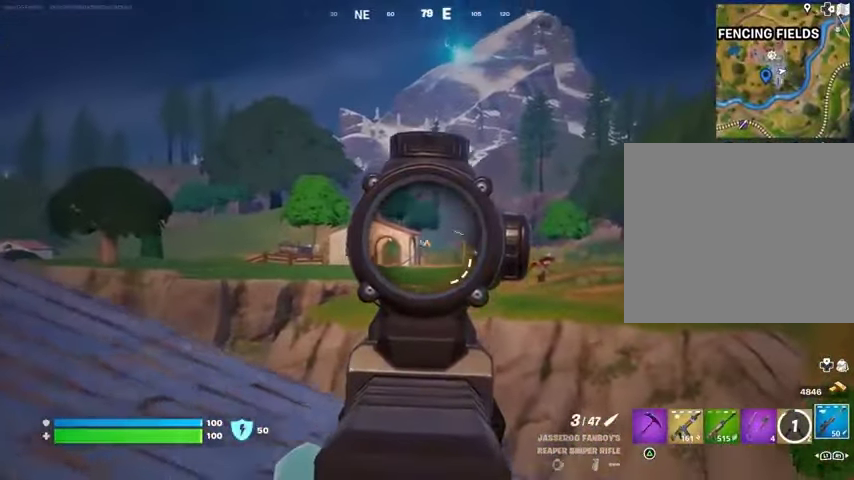
{"buttons": [], "left_stick": "left", "right_stick": "down-left", "events": [[67, "right_stick", "center"], [333, "L3", "down"], [333, "R2", "down"], [333, "left_stick", "up-left"], [367, "L2", "up"], [367, "right_stick", "down-left"], [433, "L3", "up"], [433, "R2", "up"], [433, "left_stick", "left"]]}
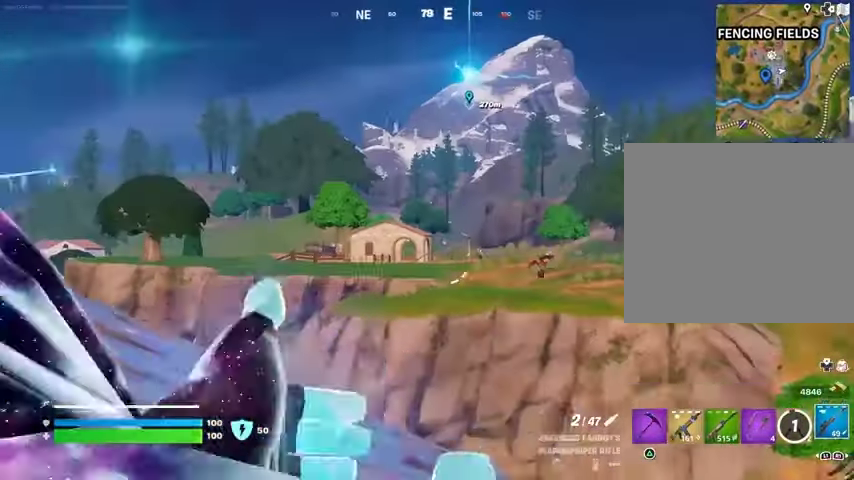
{"buttons": [], "left_stick": "left", "right_stick": "center", "events": [[200, "right_stick", "center"], [267, "right_stick", "right"], [400, "right_stick", "center"]]}
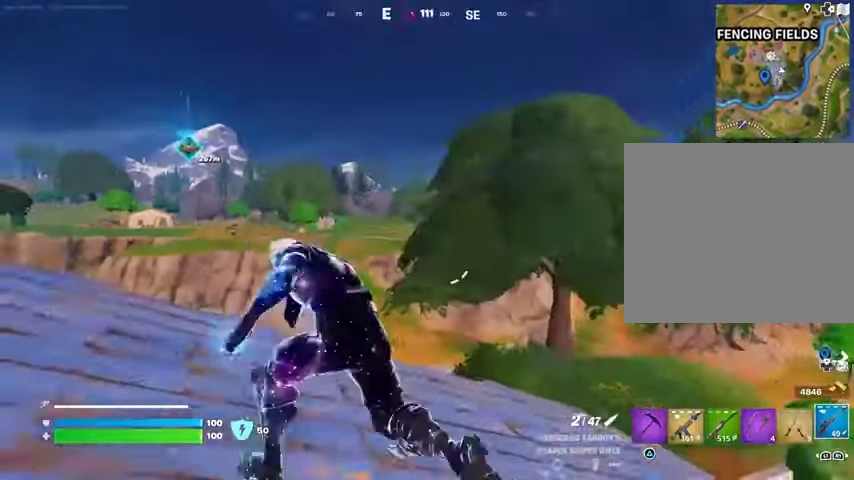
{"buttons": ["L2"], "left_stick": "down-left", "right_stick": "down-right", "events": [[33, "L2", "down"], [67, "right_stick", "up-left"], [133, "right_stick", "center"], [200, "right_stick", "right"], [333, "right_stick", "down-right"], [433, "left_stick", "down-left"]]}
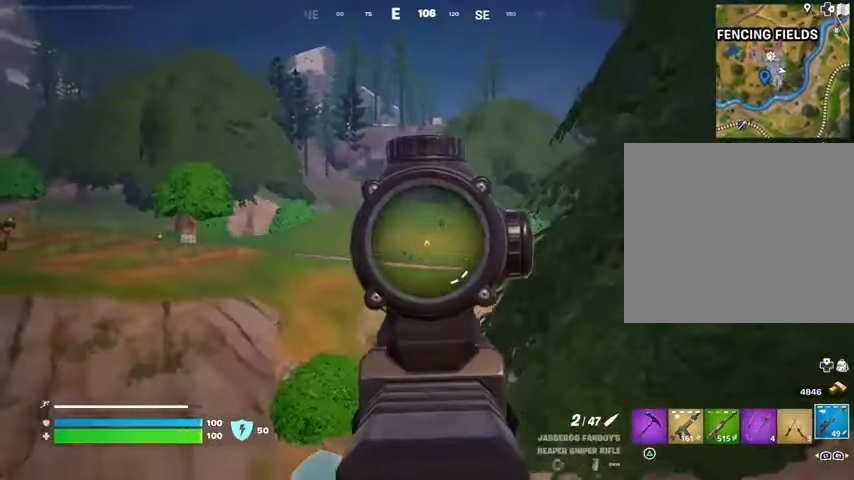
{"buttons": ["L2"], "left_stick": "down-left", "right_stick": "center", "events": [[100, "right_stick", "down-left"], [200, "right_stick", "center"]]}
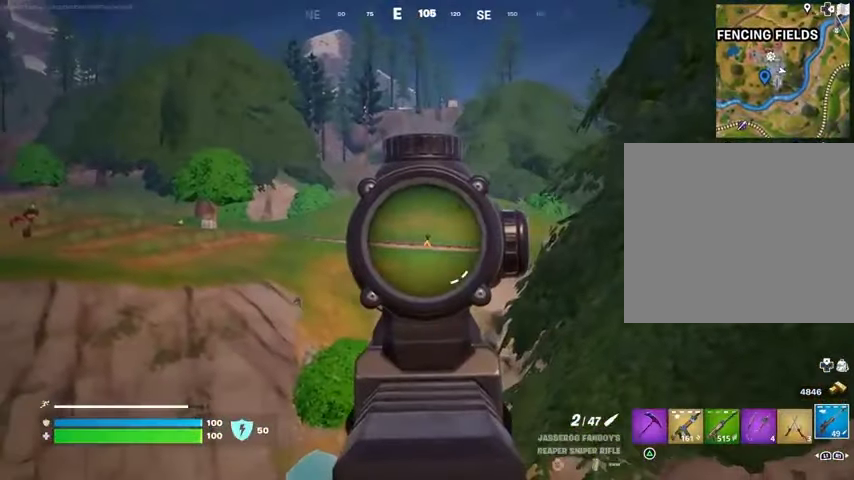
{"buttons": ["L2"], "left_stick": "up", "right_stick": "center", "events": [[167, "left_stick", "up"]]}
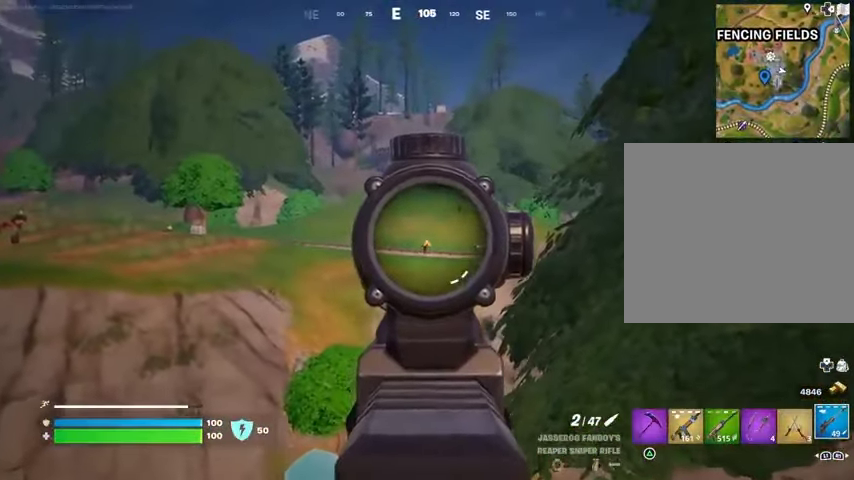
{"buttons": [], "left_stick": "down-right", "right_stick": "center", "events": [[167, "right_stick", "down"], [233, "L3", "down"], [233, "R2", "down"], [267, "L2", "up"], [267, "right_stick", "center"], [300, "L3", "up"], [300, "left_stick", "right"], [333, "R2", "up"], [333, "right_stick", "down-right"], [433, "right_stick", "center"], [500, "left_stick", "down-right"]]}
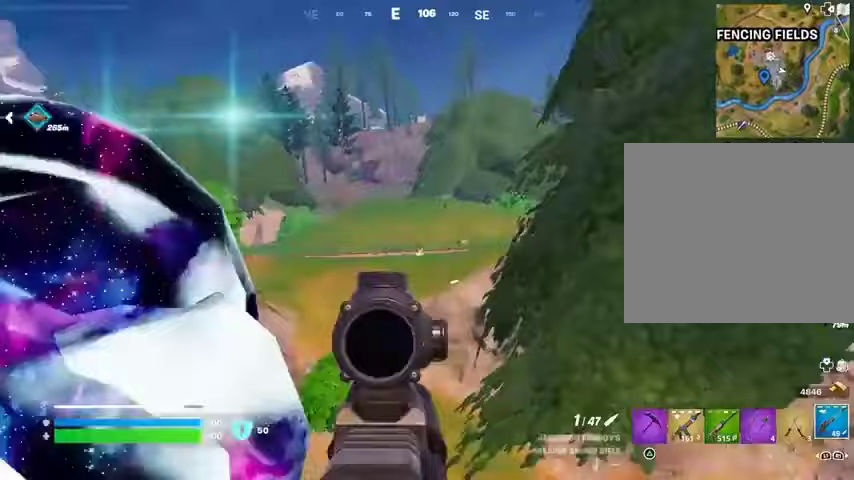
{"buttons": [], "left_stick": "right", "right_stick": "right", "events": [[267, "left_stick", "right"], [267, "right_stick", "right"]]}